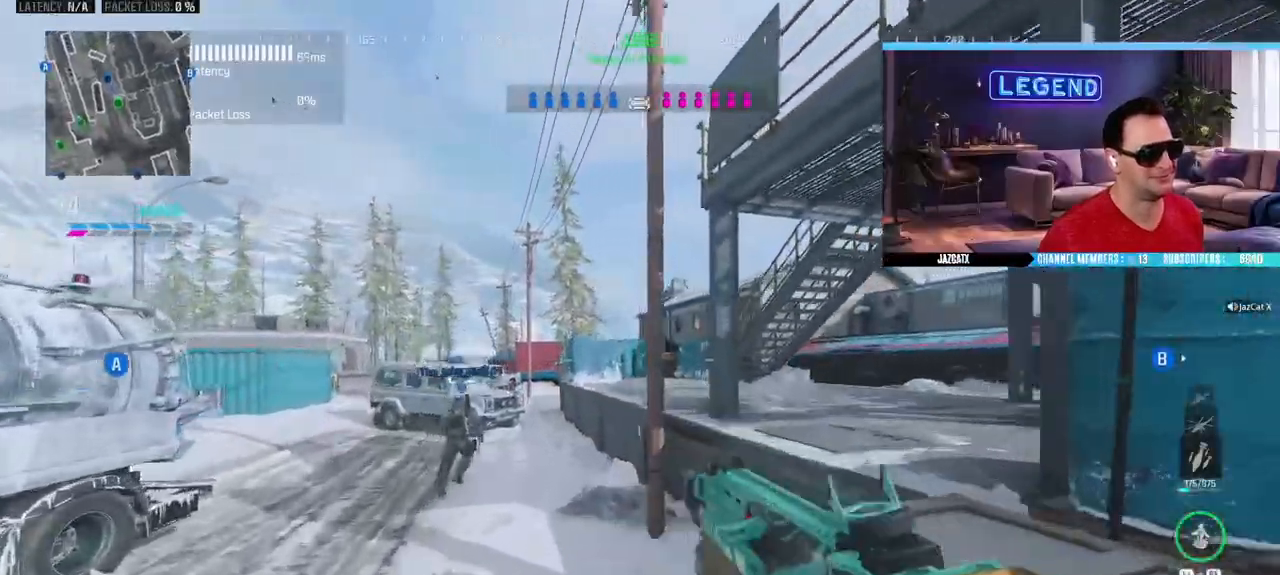
Gameplay with a controller (PlayStation layout); each line is a JSON object with the inputs held at the frame after it. "events" lists button and stick changes between this image and that frame as [ms after this image, input, new state], when the widget could be followed in between.
{"buttons": ["L3"], "left_stick": "up", "right_stick": "center", "events": [[33, "TRIANGLE", "up"], [133, "L3", "up"], [183, "L3", "down"], [350, "L3", "up"], [417, "L3", "down"]]}
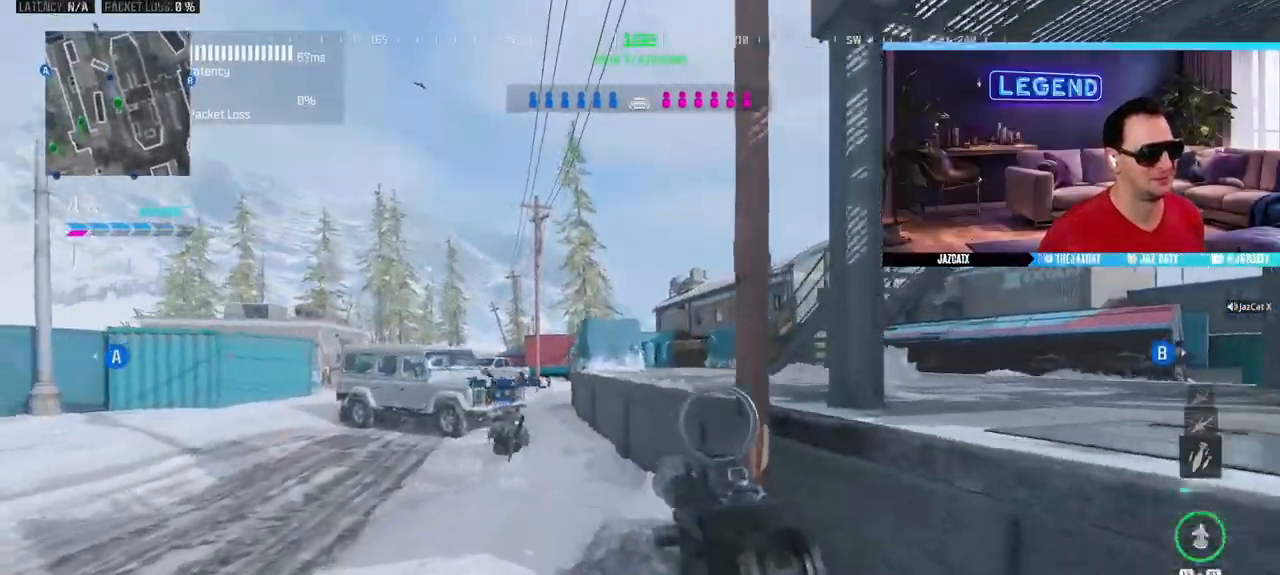
{"buttons": [], "left_stick": "up", "right_stick": "center", "events": [[50, "L3", "up"], [100, "L3", "down"], [267, "L3", "up"], [350, "L3", "down"], [483, "L3", "up"]]}
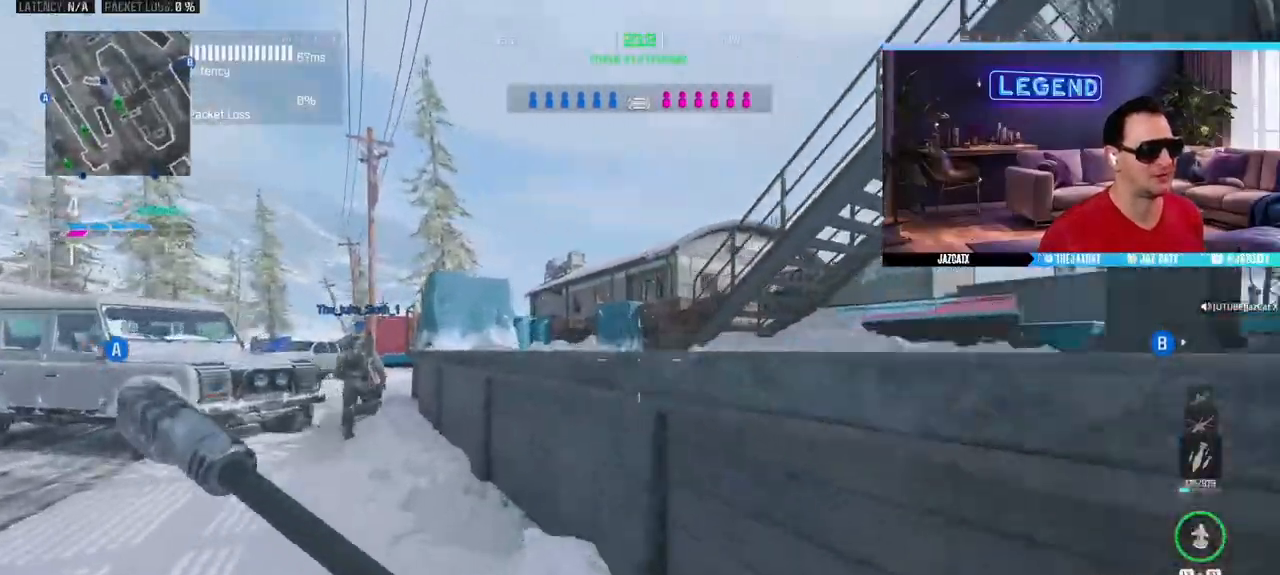
{"buttons": [], "left_stick": "up", "right_stick": "center", "events": [[33, "L3", "down"], [67, "CIRCLE", "down"], [233, "CIRCLE", "up"], [233, "L3", "up"], [317, "L3", "down"], [350, "CIRCLE", "down"], [483, "CIRCLE", "up"], [500, "L3", "up"]]}
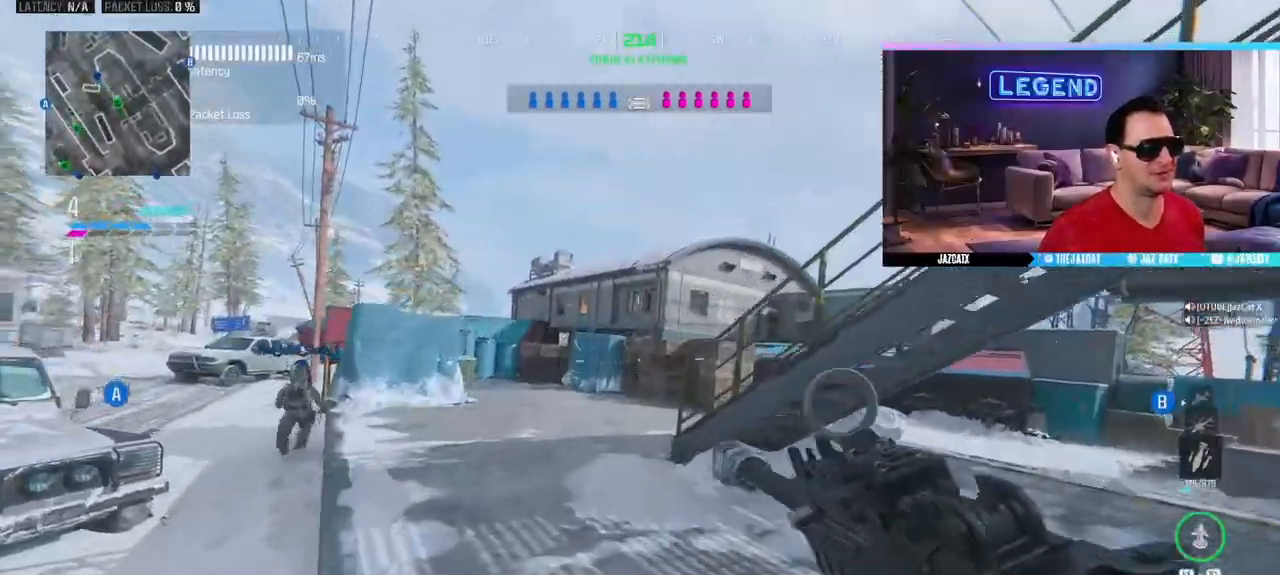
{"buttons": ["L3"], "left_stick": "up", "right_stick": "center", "events": [[67, "L3", "down"], [233, "L3", "up"], [300, "L3", "down"]]}
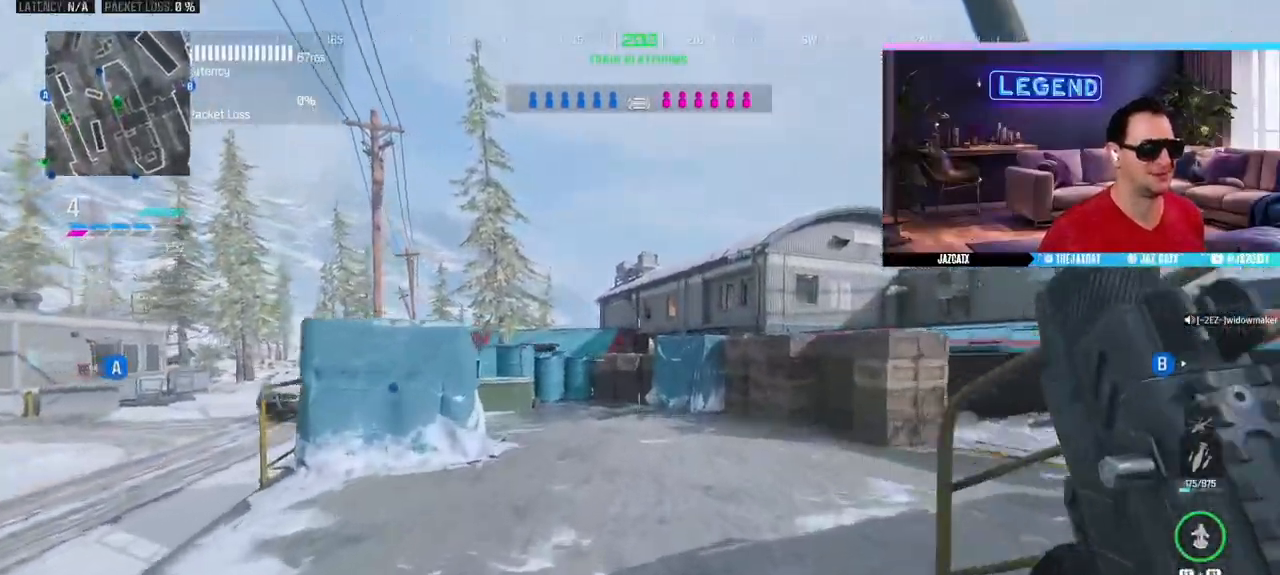
{"buttons": ["TRIANGLE", "L3"], "left_stick": "up", "right_stick": "center", "events": [[33, "TRIANGLE", "down"], [100, "TRIANGLE", "up"], [183, "TRIANGLE", "down"], [250, "TRIANGLE", "up"], [317, "TRIANGLE", "down"]]}
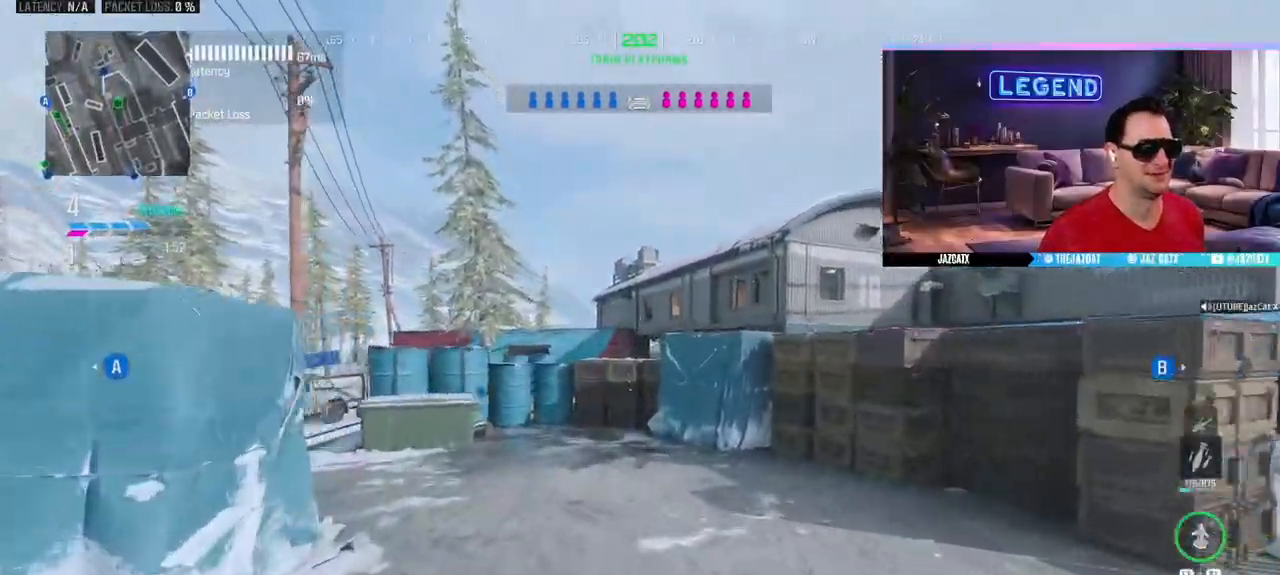
{"buttons": ["TRIANGLE", "L3"], "left_stick": "up", "right_stick": "center", "events": [[133, "L3", "up"], [267, "L3", "down"]]}
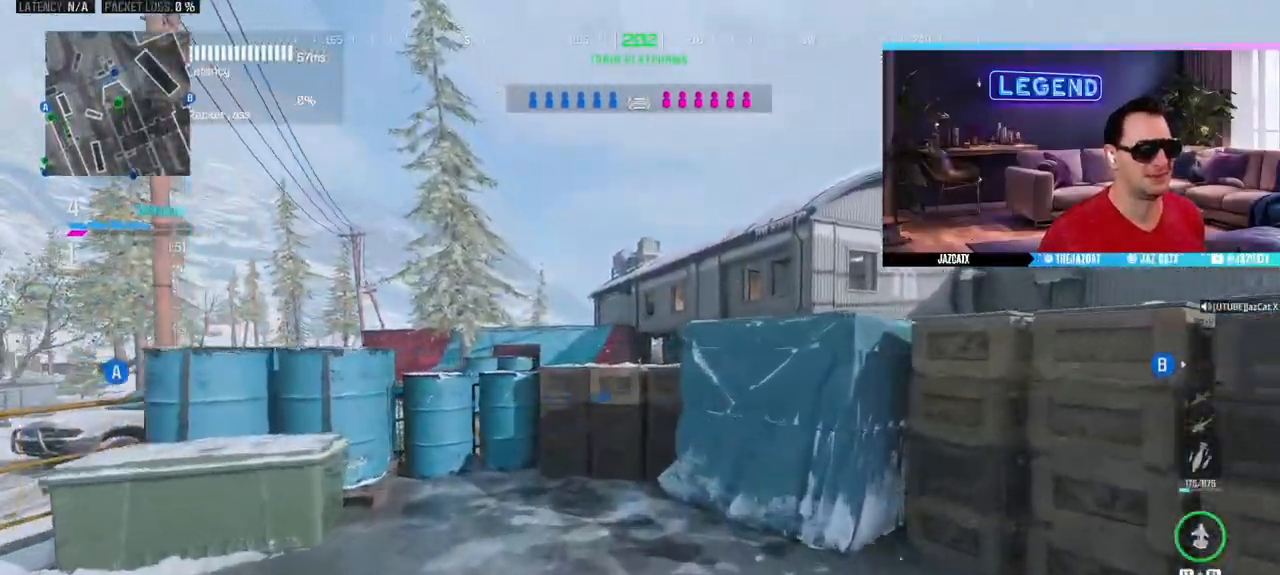
{"buttons": ["CIRCLE", "TRIANGLE", "L3"], "left_stick": "up", "right_stick": "center"}
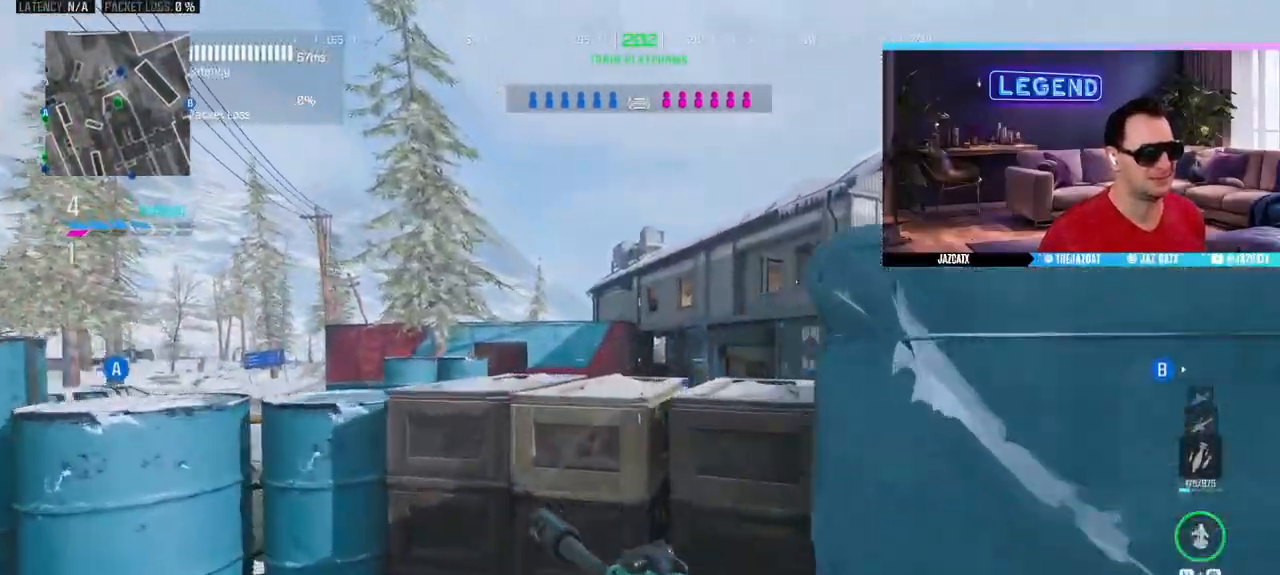
{"buttons": ["L3"], "left_stick": "up", "right_stick": "center", "events": [[167, "L3", "up"], [217, "L3", "down"], [250, "TRIANGLE", "up"], [333, "CIRCLE", "up"], [383, "L3", "up"], [450, "L3", "down"]]}
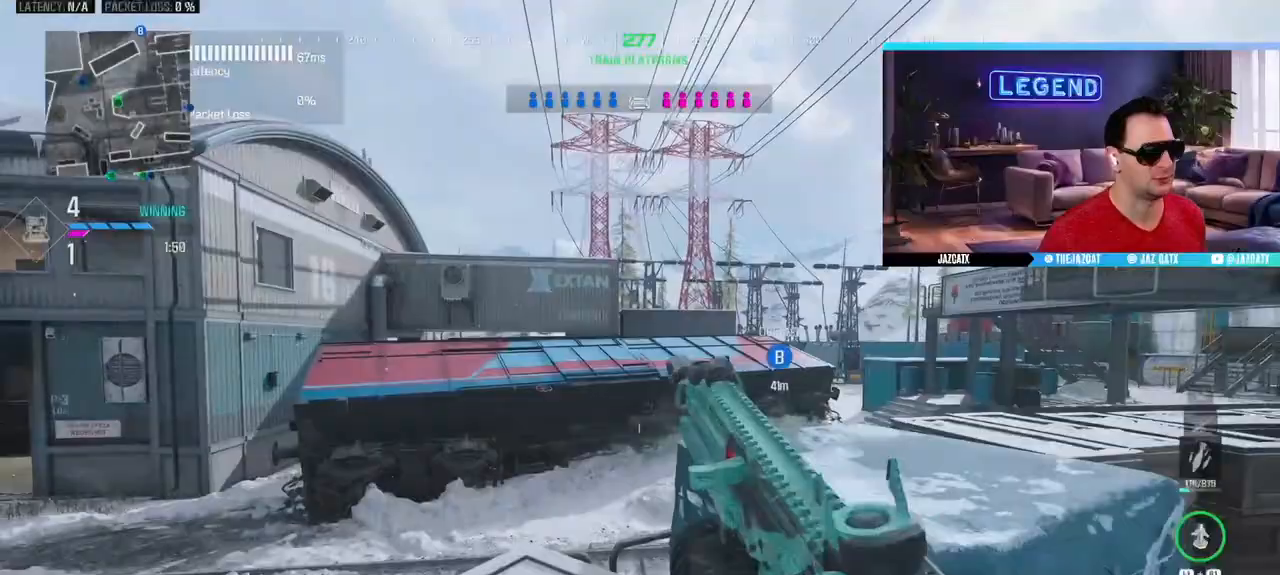
{"buttons": ["L3"], "left_stick": "up", "right_stick": "center", "events": [[183, "CIRCLE", "down"], [350, "CIRCLE", "up"], [350, "L3", "up"], [433, "L3", "down"]]}
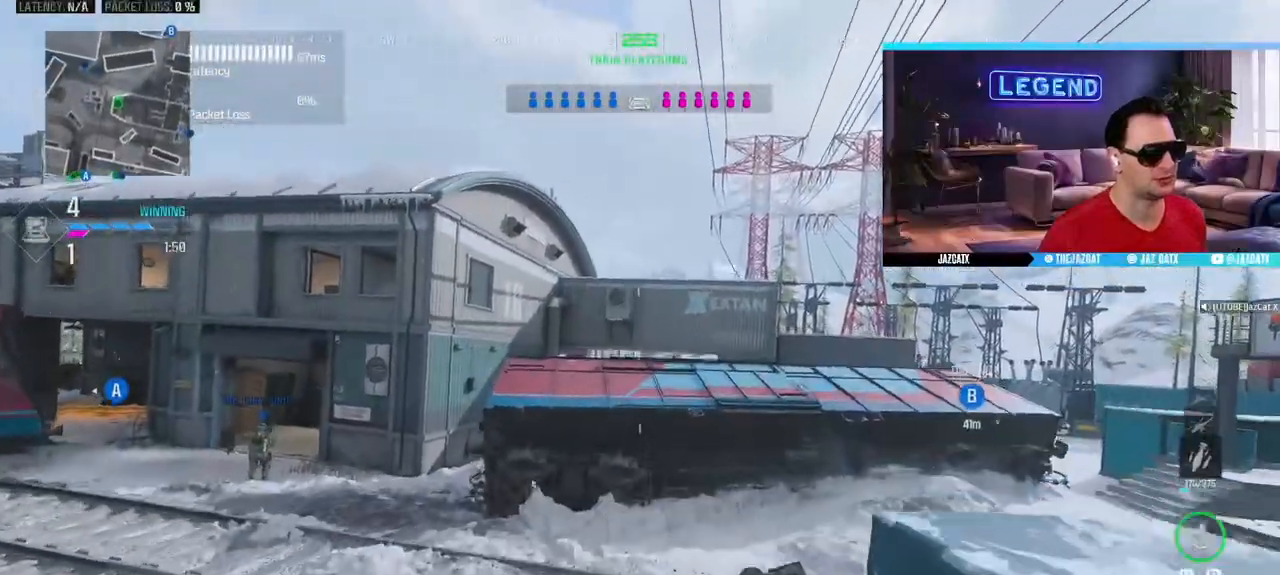
{"buttons": ["L3"], "left_stick": "up", "right_stick": "center", "events": [[133, "L3", "up"], [183, "L3", "down"], [333, "L3", "up"], [400, "L3", "down"]]}
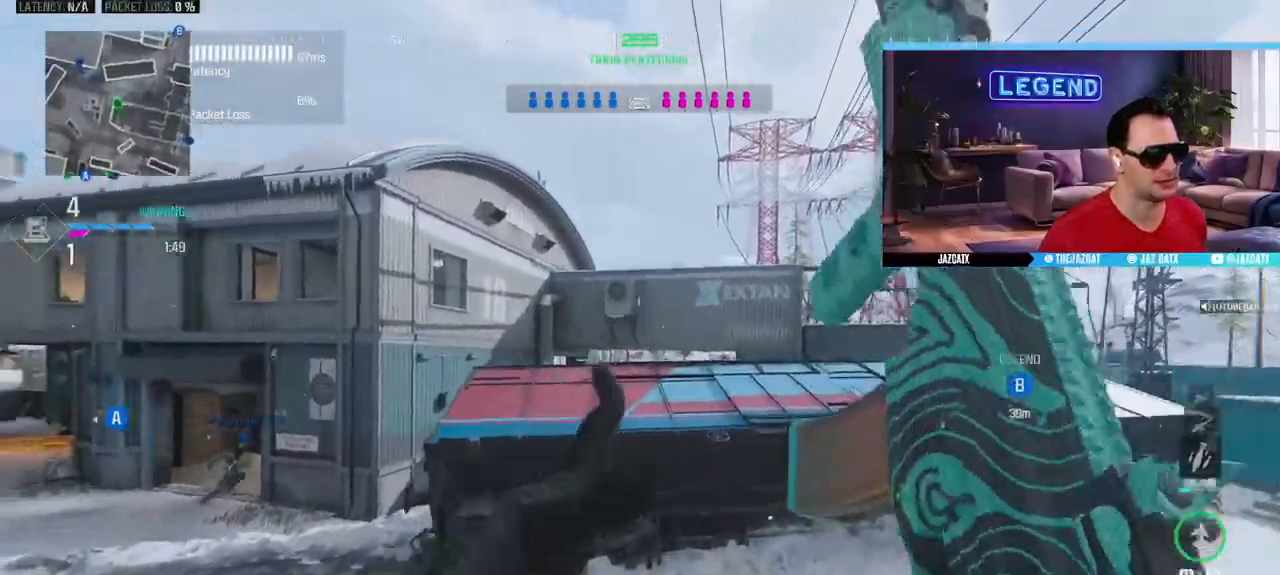
{"buttons": [], "left_stick": "up-right", "right_stick": "center", "events": [[50, "L3", "up"], [100, "L3", "down"], [250, "L3", "up"], [283, "left_stick", "up-right"], [317, "L3", "down"], [467, "L3", "up"]]}
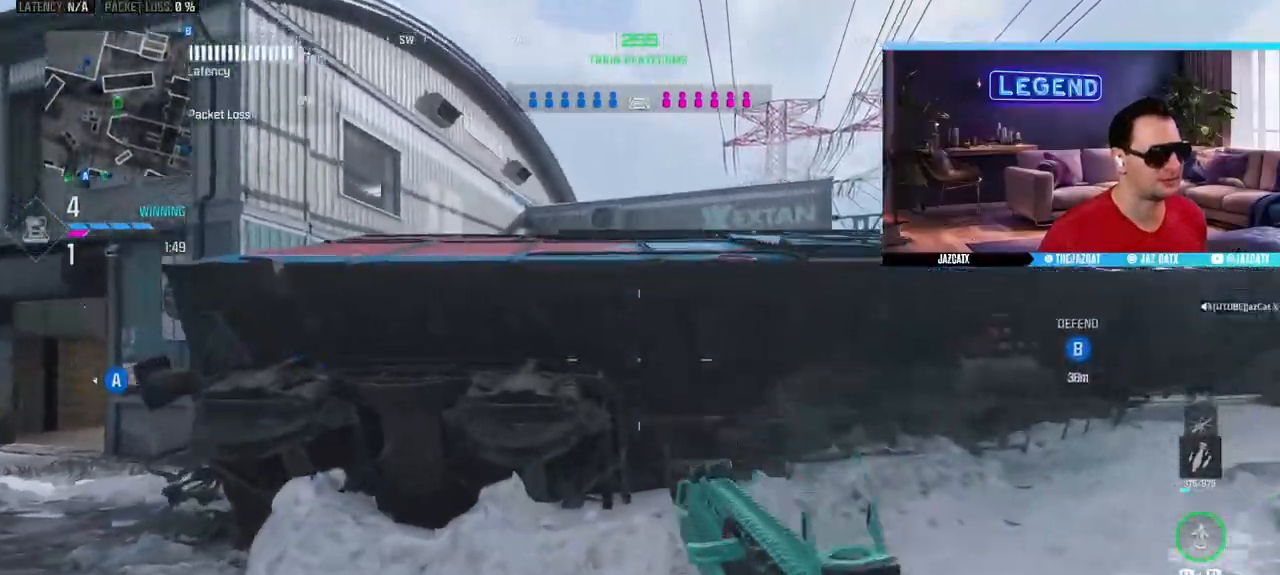
{"buttons": ["L3"], "left_stick": "up-right", "right_stick": "center", "events": [[33, "L3", "down"], [283, "CIRCLE", "down"], [333, "CIRCLE", "up"], [400, "CIRCLE", "down"], [433, "L3", "up"], [483, "CIRCLE", "up"], [500, "L3", "down"]]}
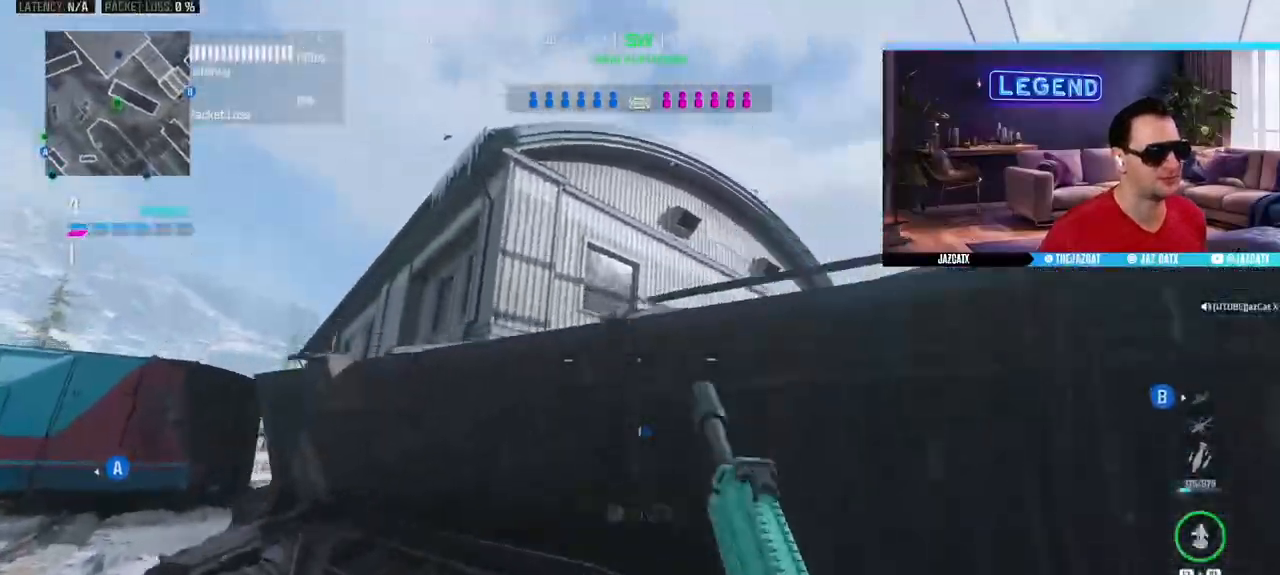
{"buttons": [], "left_stick": "down-right", "right_stick": "center", "events": [[33, "CIRCLE", "down"], [100, "CIRCLE", "up"], [133, "L3", "up"], [183, "CIRCLE", "down"], [250, "L3", "down"], [283, "CIRCLE", "up"], [417, "L3", "up"], [500, "left_stick", "down-right"]]}
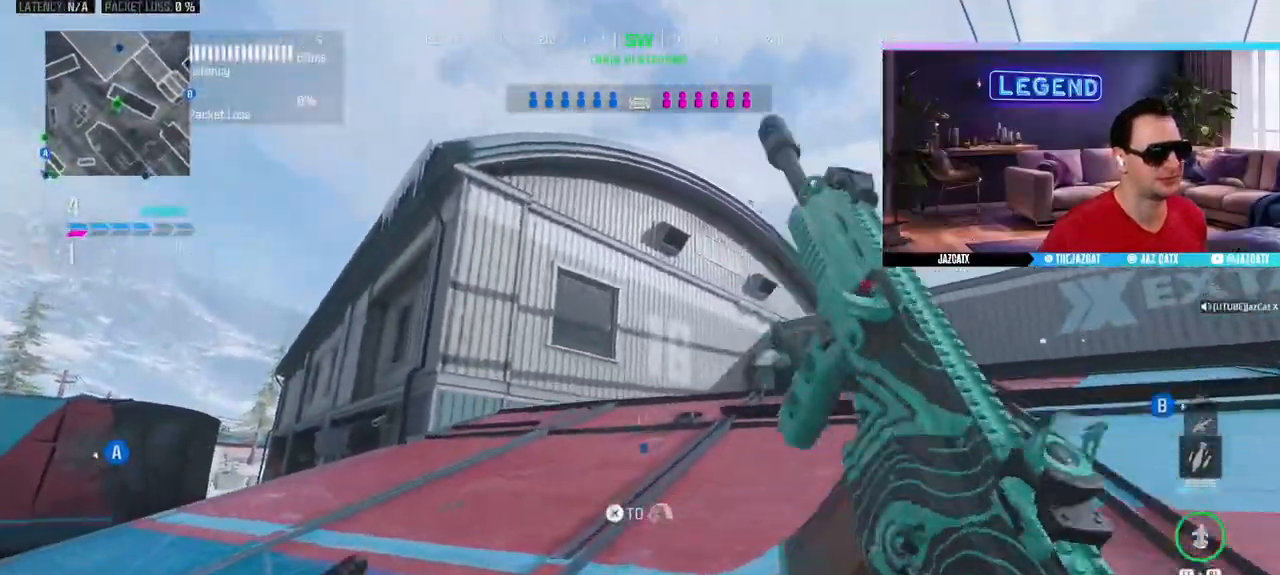
{"buttons": [], "left_stick": "up-right", "right_stick": "center", "events": [[150, "left_stick", "up-right"], [183, "L3", "down"], [283, "CIRCLE", "down"], [350, "CIRCLE", "up"], [367, "L3", "up"]]}
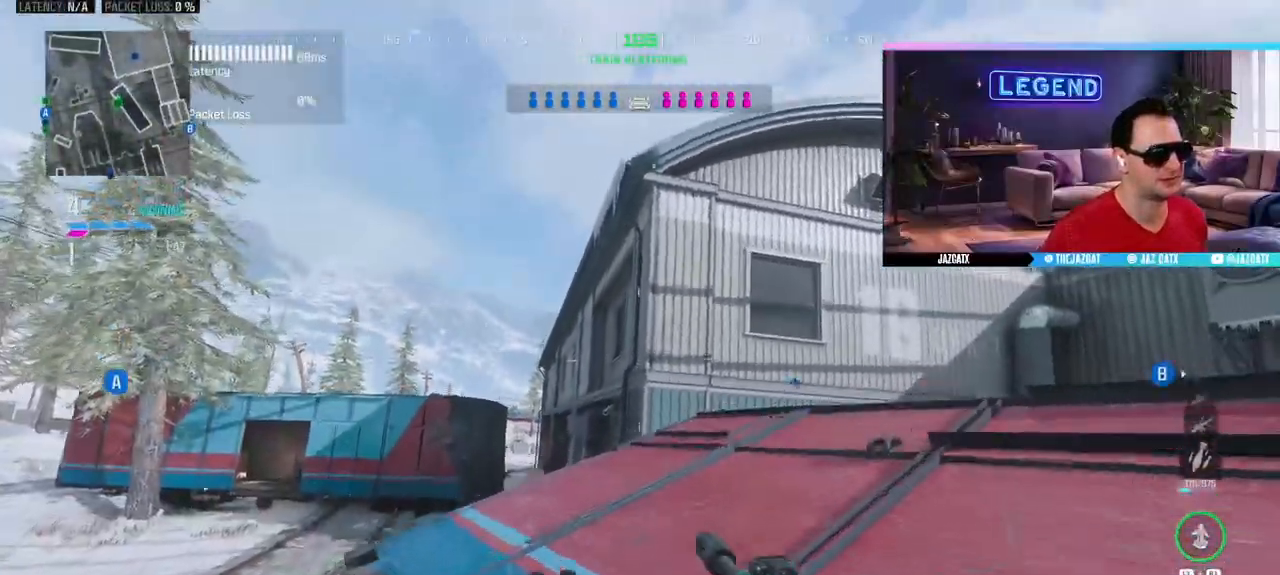
{"buttons": [], "left_stick": "center", "right_stick": "center", "events": [[200, "left_stick", "right"], [350, "left_stick", "down-left"], [467, "left_stick", "center"]]}
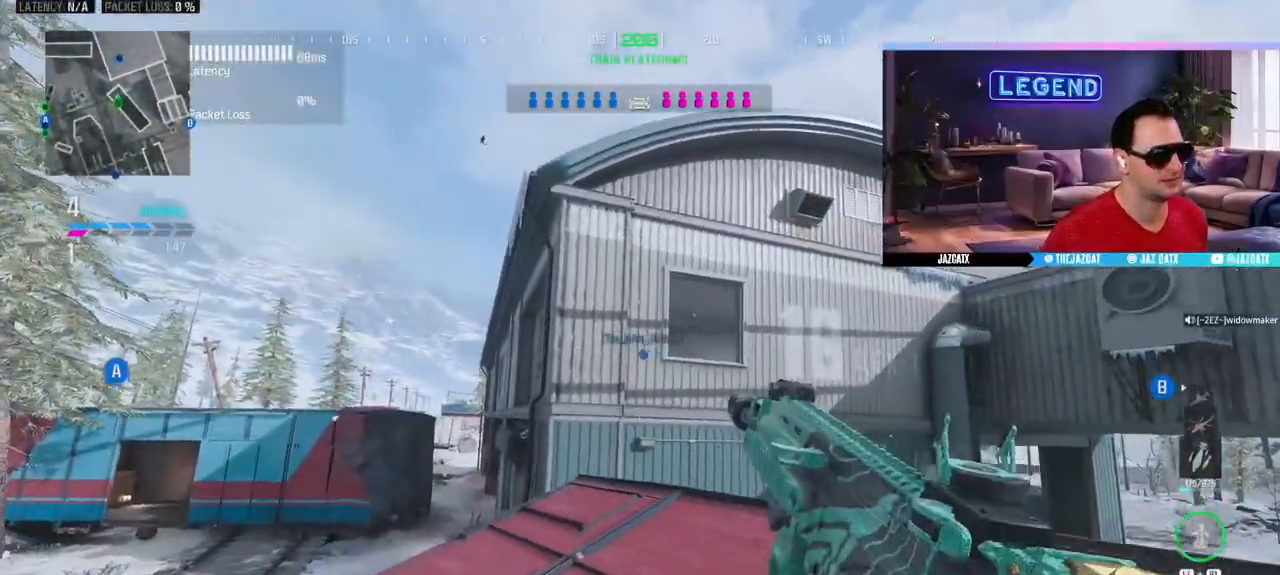
{"buttons": [], "left_stick": "up", "right_stick": "center", "events": [[100, "left_stick", "up"], [117, "L3", "down"], [250, "L3", "up"], [300, "L3", "down"], [467, "L3", "up"]]}
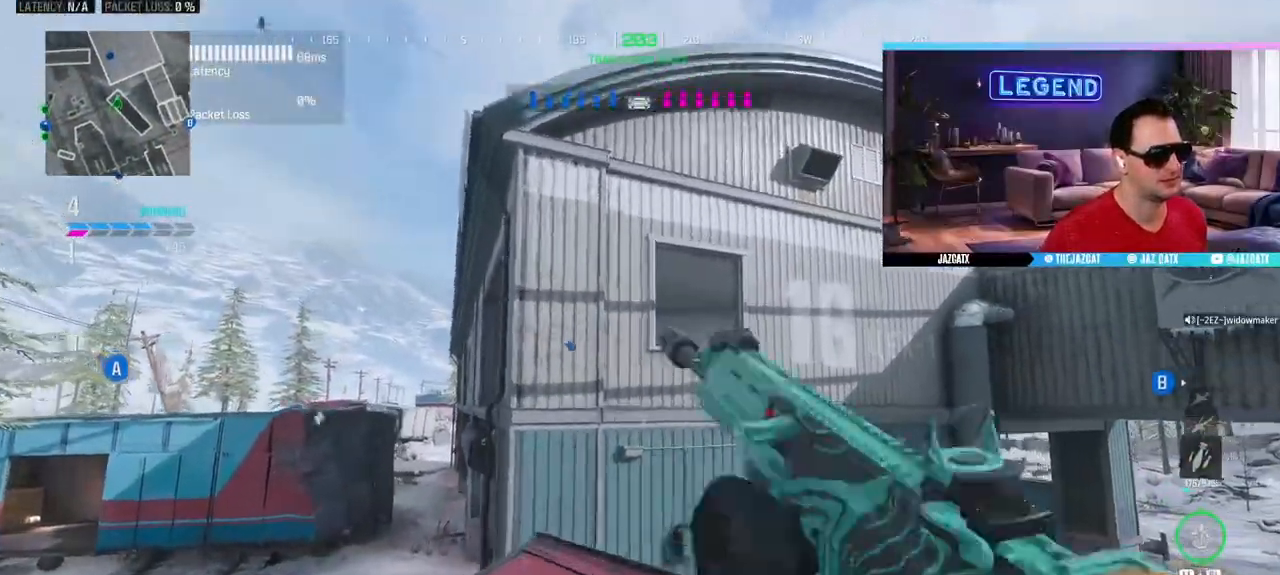
{"buttons": ["L3"], "left_stick": "up", "right_stick": "center", "events": [[17, "L3", "down"], [167, "L3", "up"], [217, "L3", "down"], [350, "CIRCLE", "down"], [400, "L3", "up"], [433, "CIRCLE", "up"], [467, "L3", "down"]]}